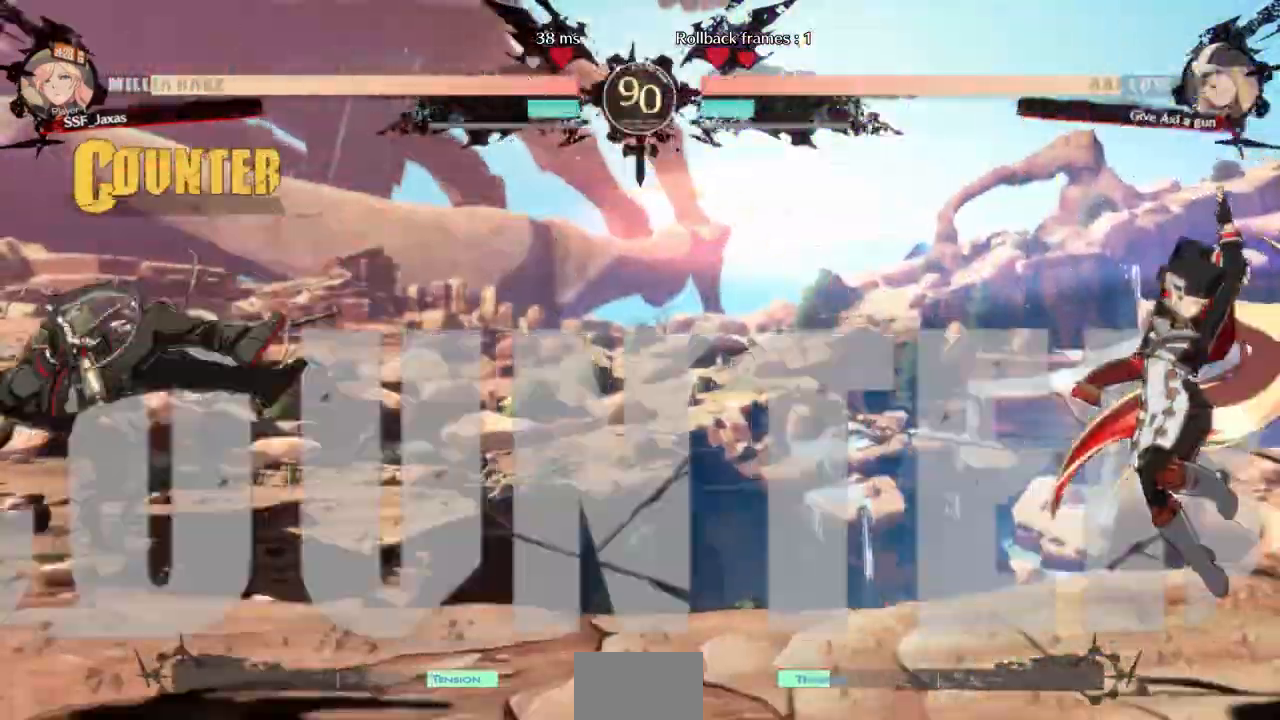
Gameplay with a controller (arcade stick); each line is a JSON object with the inputs held at the frame after it (dt_ms = milliseconds from this image to that frame). "events" lists button and stick changes between this image and that frame as [ms after this image, input, new state], when the widget could be followed in between. Not read: L3 R3 SELECT START other_buttons.
{"dt_ms": 500, "buttons": ["DPAD_LEFT"], "events": [[233, "DPAD_LEFT", "down"]]}
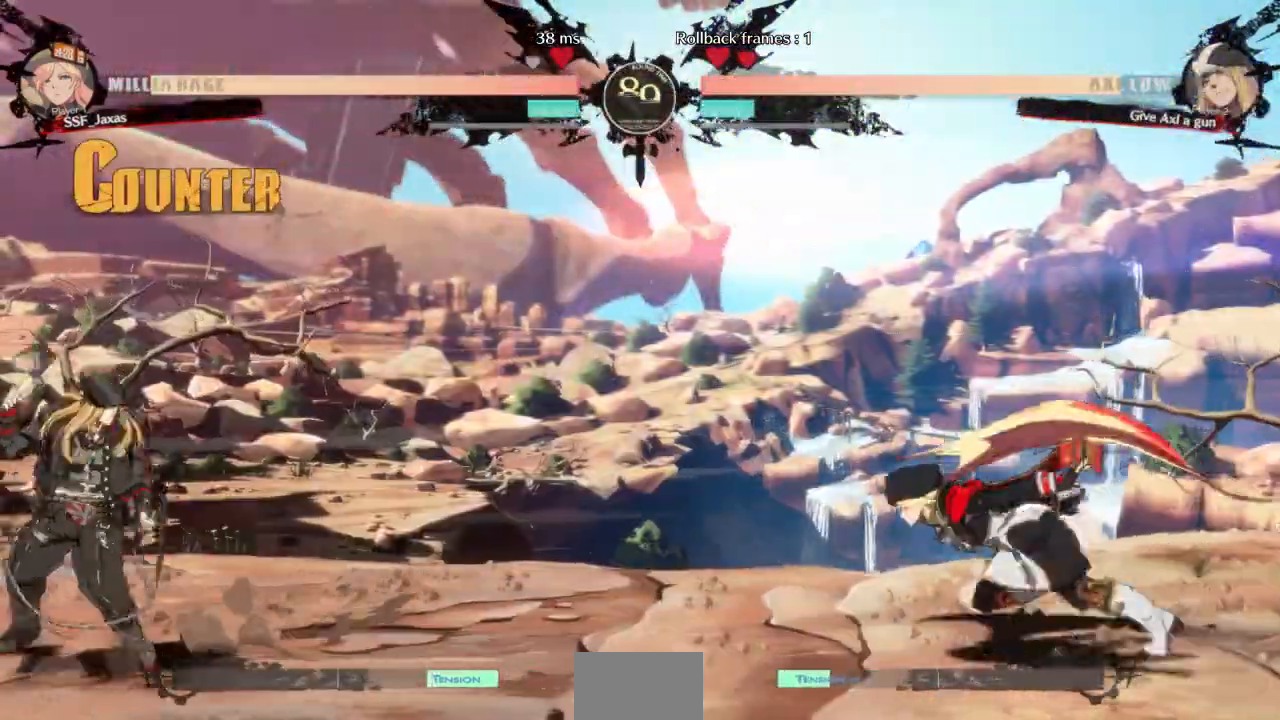
{"dt_ms": 500, "buttons": ["DPAD_RIGHT"], "events": [[100, "DPAD_DOWN", "down"], [167, "DPAD_DOWN", "up"], [167, "DPAD_UP", "down"], [300, "DPAD_DOWN", "down"], [300, "DPAD_UP", "up"], [333, "DPAD_DOWN", "up"], [367, "DPAD_LEFT", "up"], [367, "DPAD_RIGHT", "down"]]}
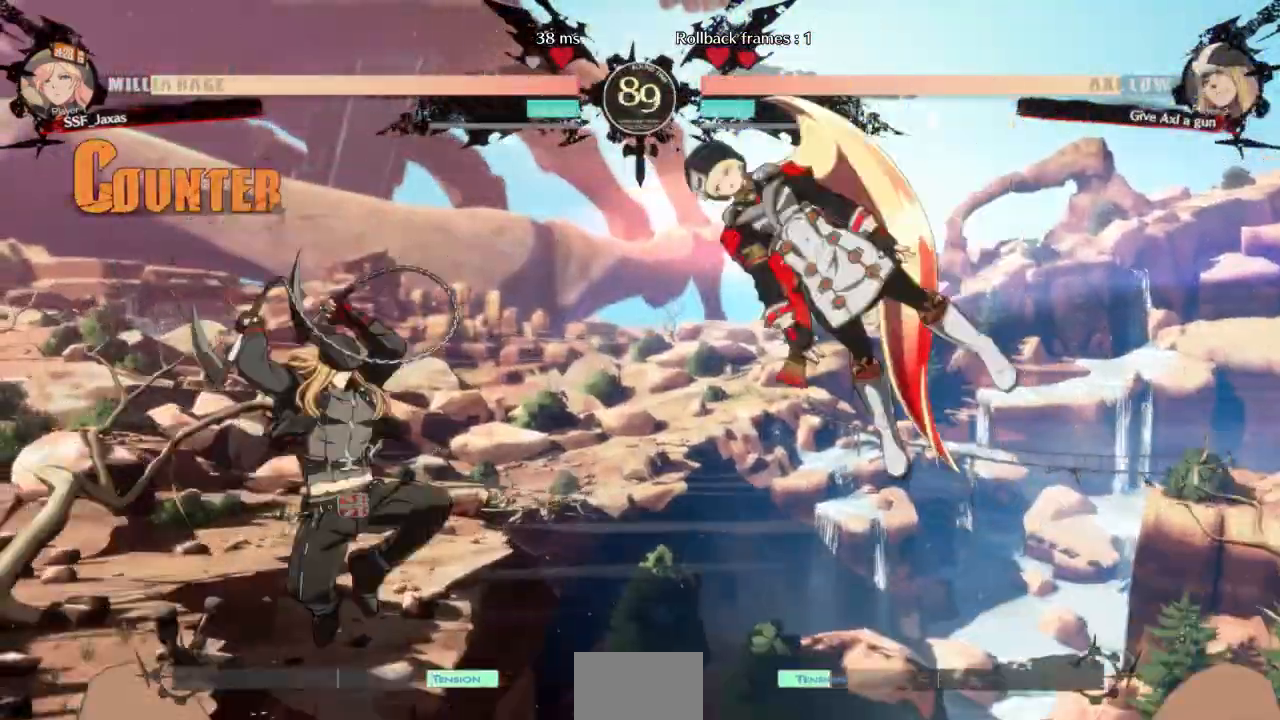
{"dt_ms": 500, "buttons": ["DPAD_UP", "DPAD_RIGHT"], "events": [[500, "DPAD_UP", "down"]]}
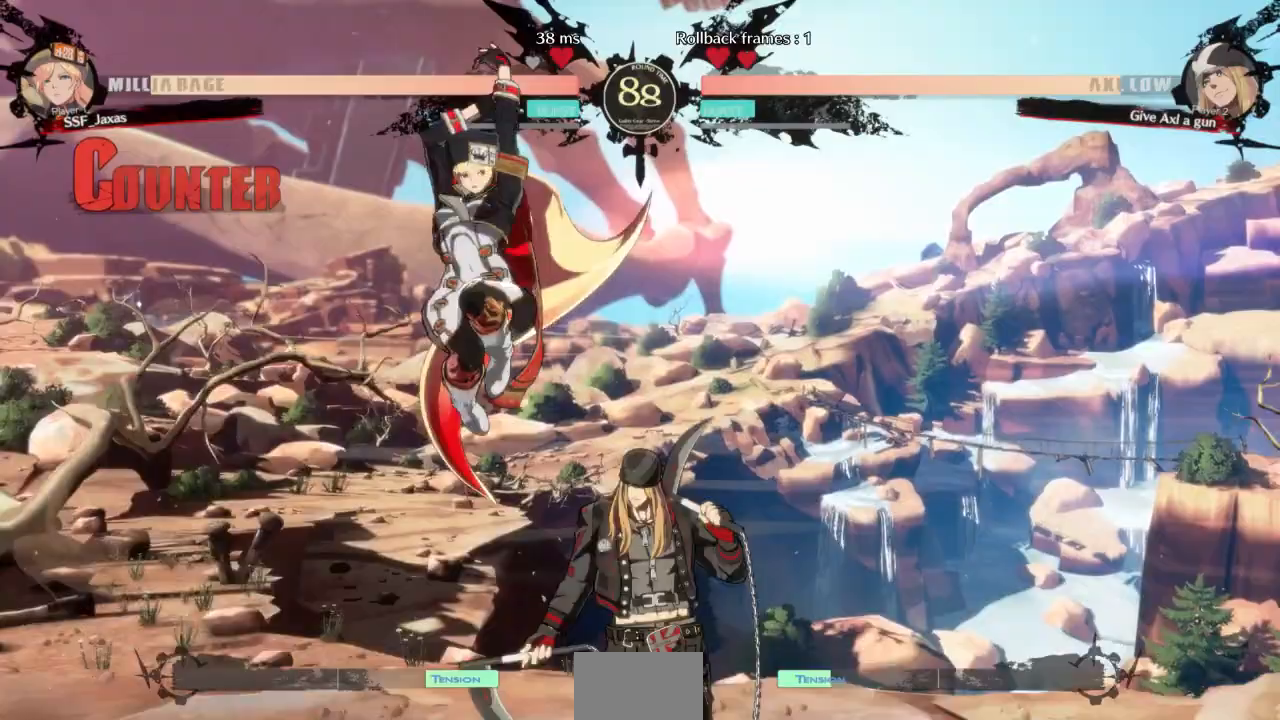
{"dt_ms": 500, "buttons": ["DPAD_DOWN", "DPAD_LEFT"], "events": [[100, "DPAD_UP", "up"], [133, "DPAD_RIGHT", "up"], [333, "L1", "down"], [367, "DPAD_LEFT", "down"], [400, "L1", "up"], [433, "DPAD_DOWN", "down"]]}
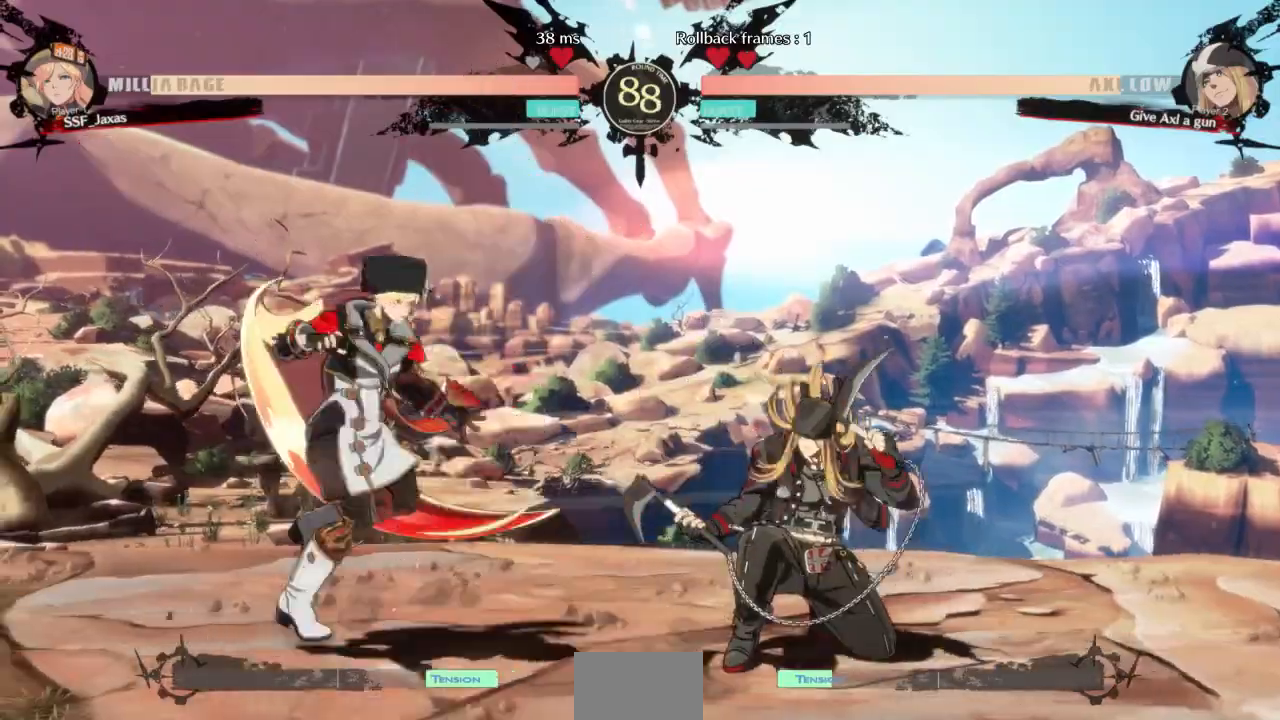
{"dt_ms": 500, "buttons": [], "events": [[367, "DPAD_DOWN", "up"], [367, "DPAD_UP", "down"], [433, "DPAD_LEFT", "up"], [433, "L1", "down"], [467, "DPAD_UP", "up"], [500, "L1", "up"]]}
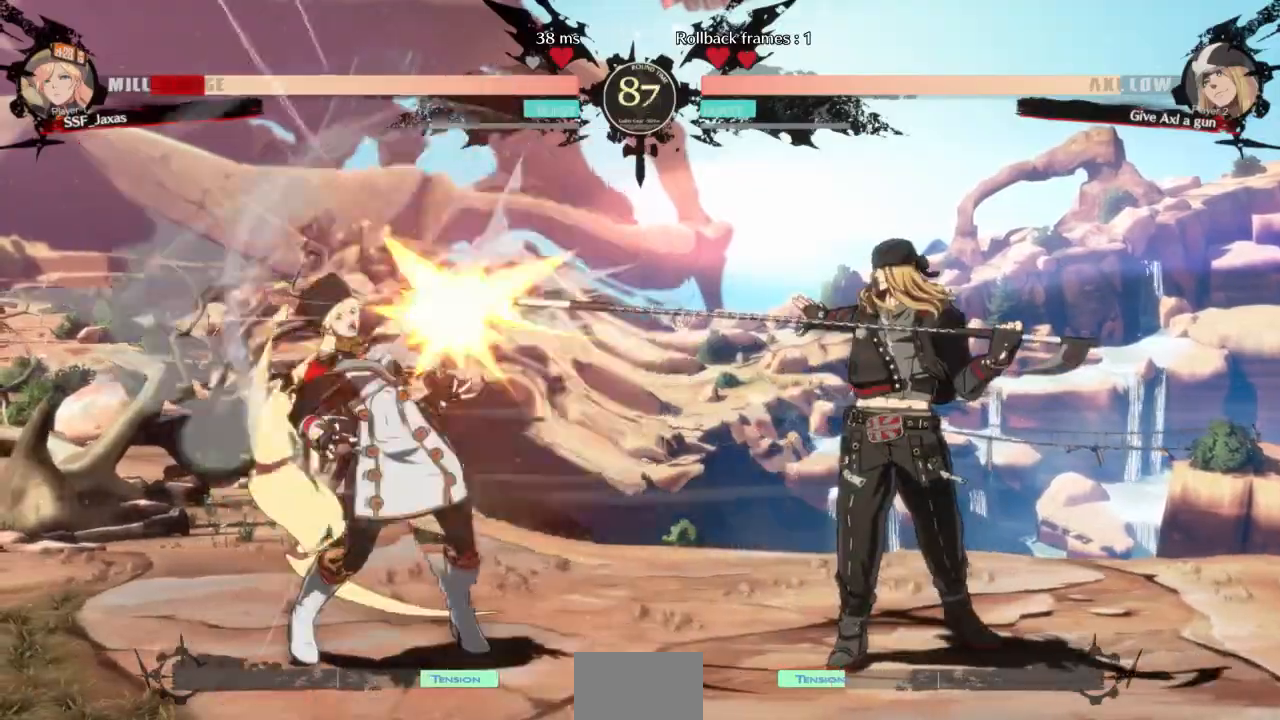
{"dt_ms": 500, "buttons": ["DPAD_DOWN", "DPAD_LEFT"], "events": [[200, "DPAD_LEFT", "down"], [333, "DPAD_DOWN", "down"]]}
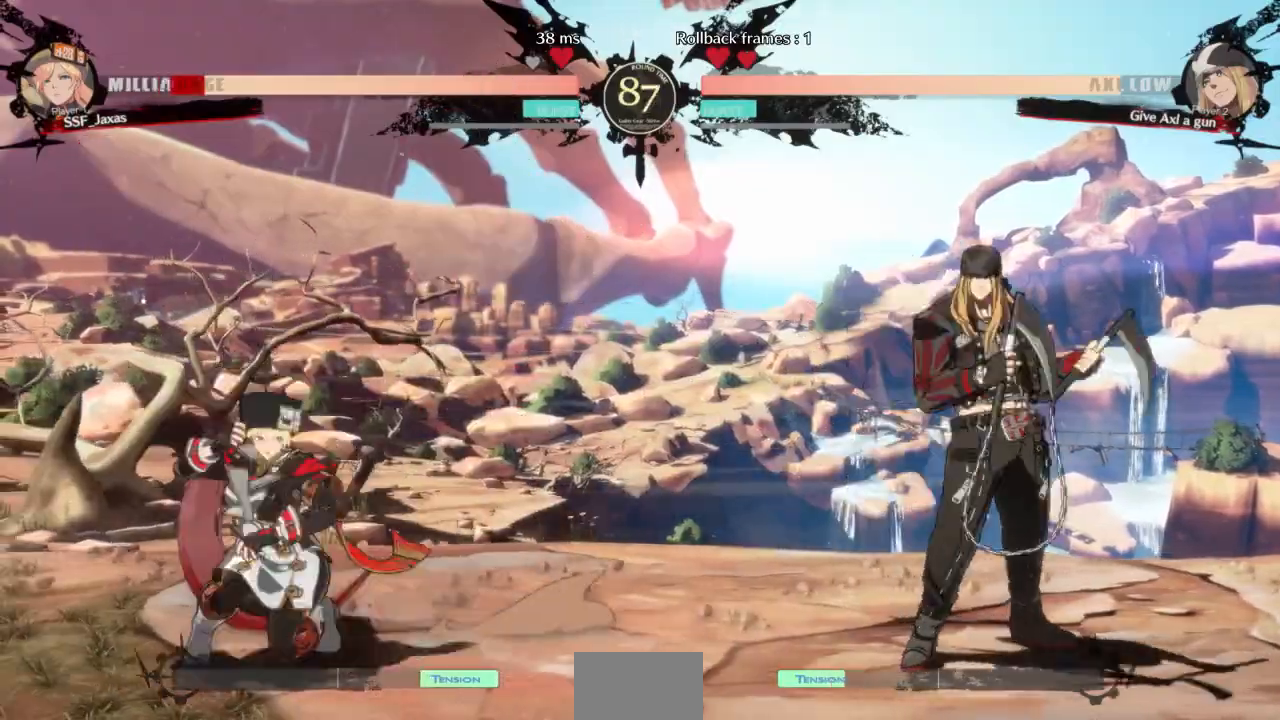
{"dt_ms": 500, "buttons": ["L1"], "events": [[133, "DPAD_DOWN", "up"], [133, "DPAD_LEFT", "up"], [167, "L1", "down"]]}
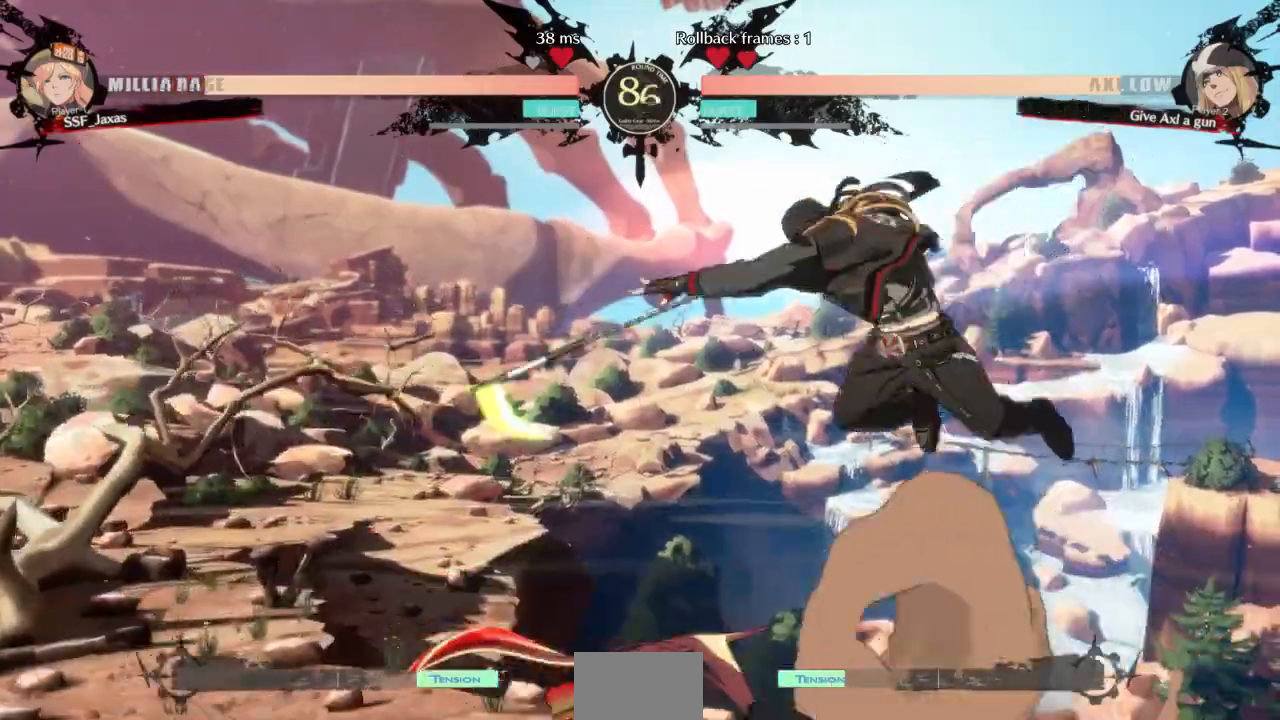
{"dt_ms": 500, "buttons": []}
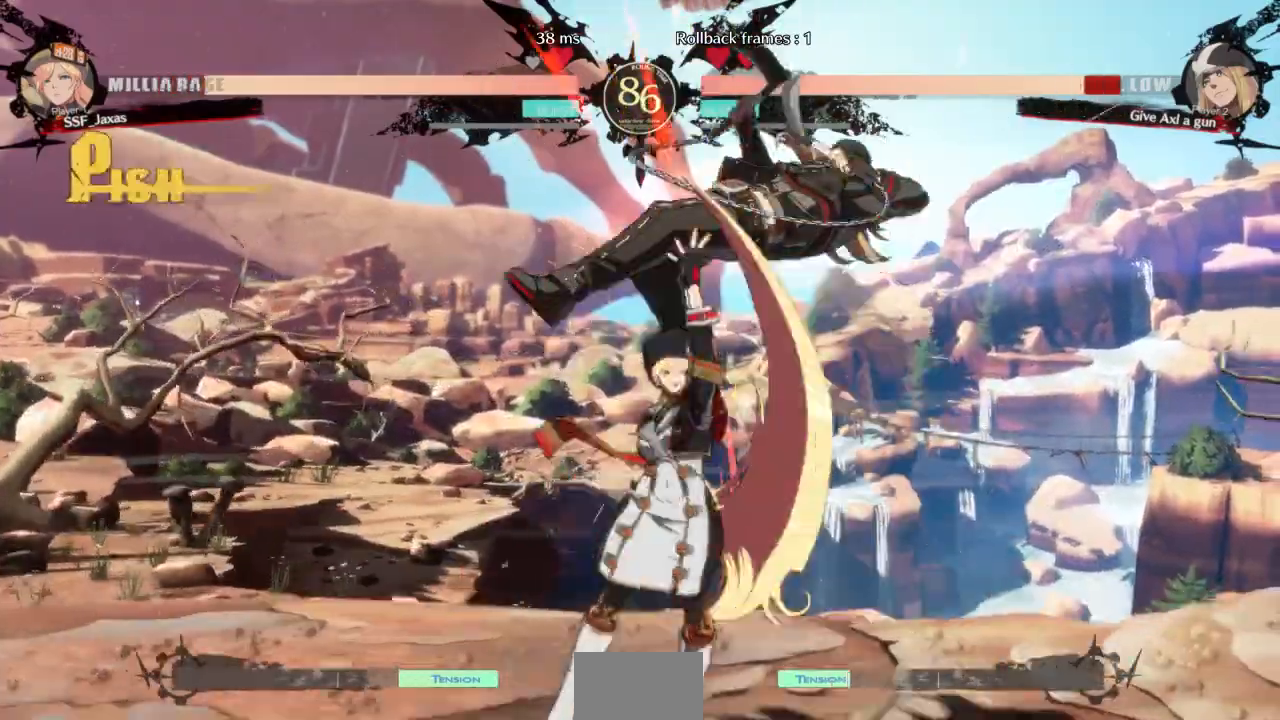
{"dt_ms": 500, "buttons": ["R1", "DPAD_RIGHT"], "events": [[200, "DPAD_RIGHT", "down"], [200, "L2", "down"], [267, "L2", "up"], [367, "R1", "down"]]}
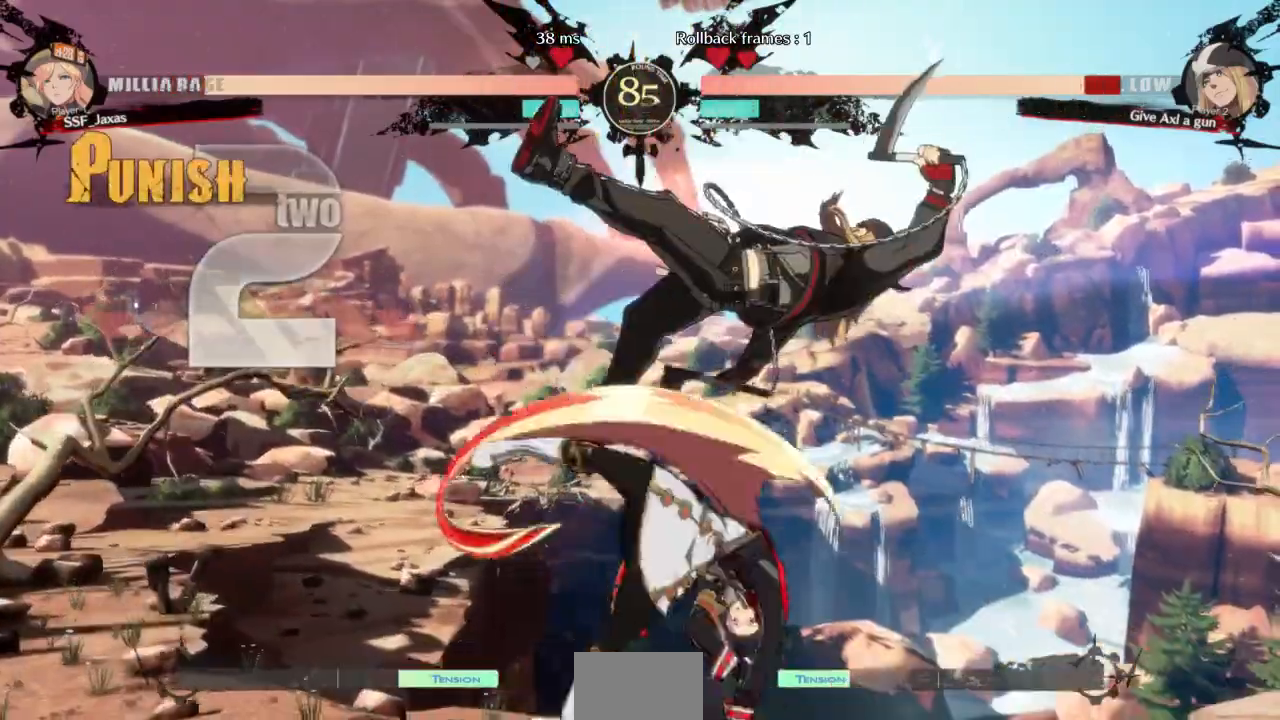
{"dt_ms": 500, "buttons": [], "events": [[100, "DPAD_RIGHT", "up"], [100, "R1", "up"]]}
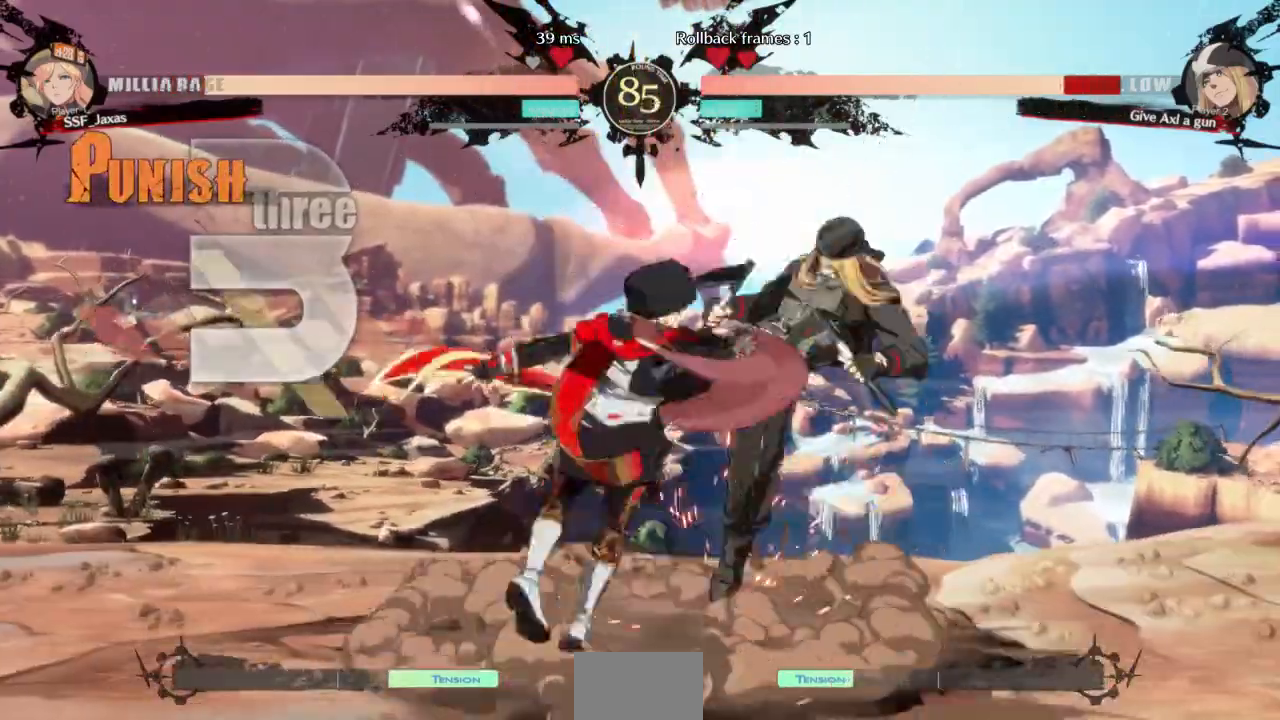
{"dt_ms": 500, "buttons": ["DPAD_LEFT"], "events": [[367, "DPAD_DOWN", "down"], [433, "DPAD_LEFT", "down"], [467, "CROSS", "down"], [467, "DPAD_DOWN", "up"], [500, "CROSS", "up"]]}
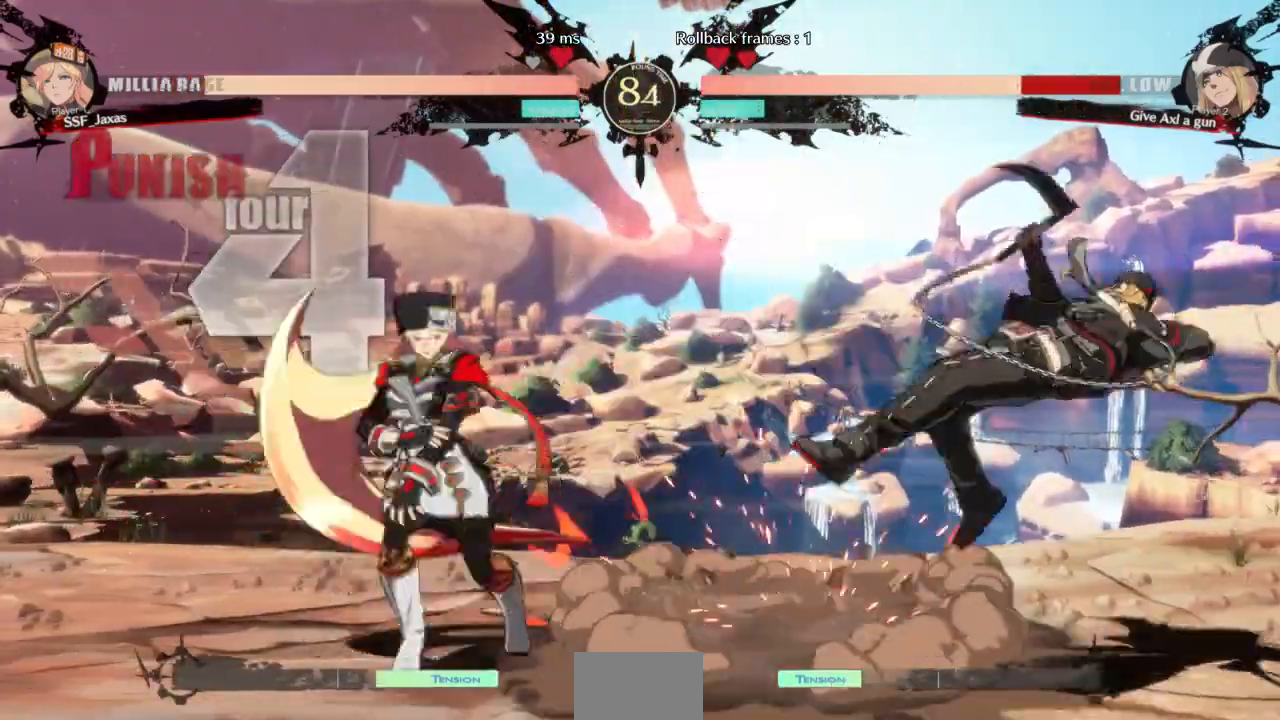
{"dt_ms": 500, "buttons": [], "events": [[33, "DPAD_LEFT", "up"]]}
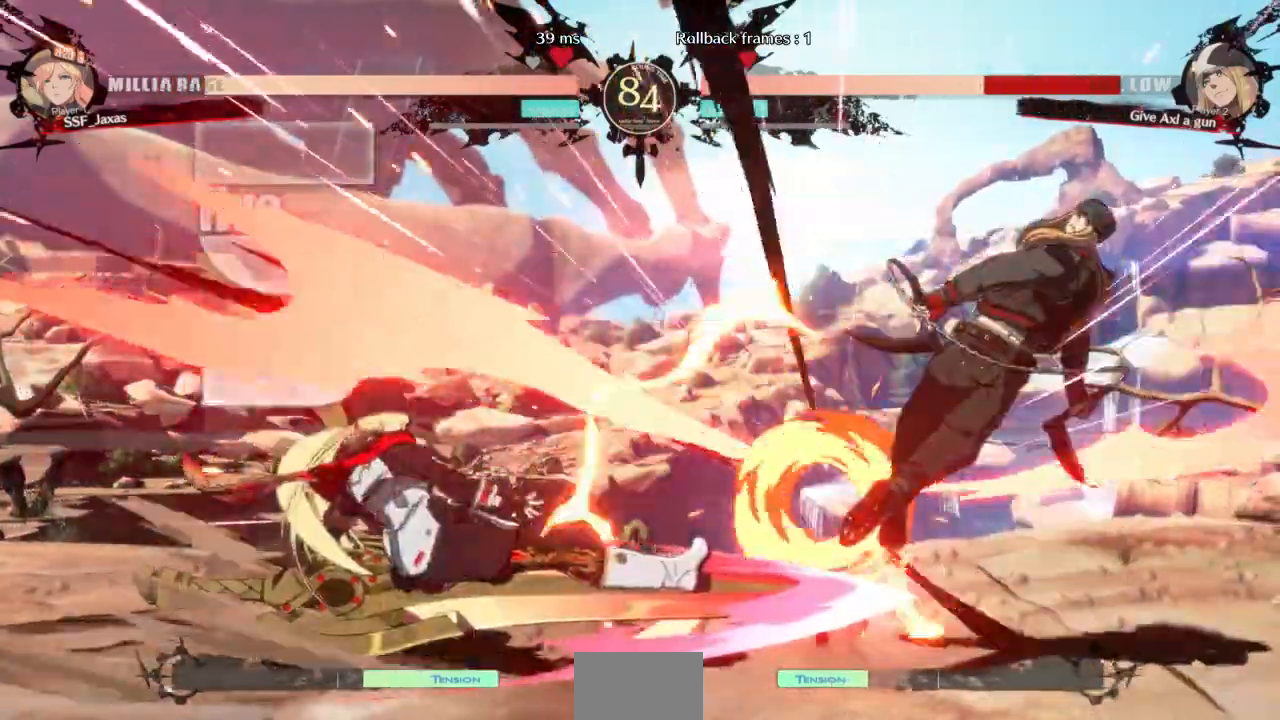
{"dt_ms": 500, "buttons": ["DPAD_DOWN"]}
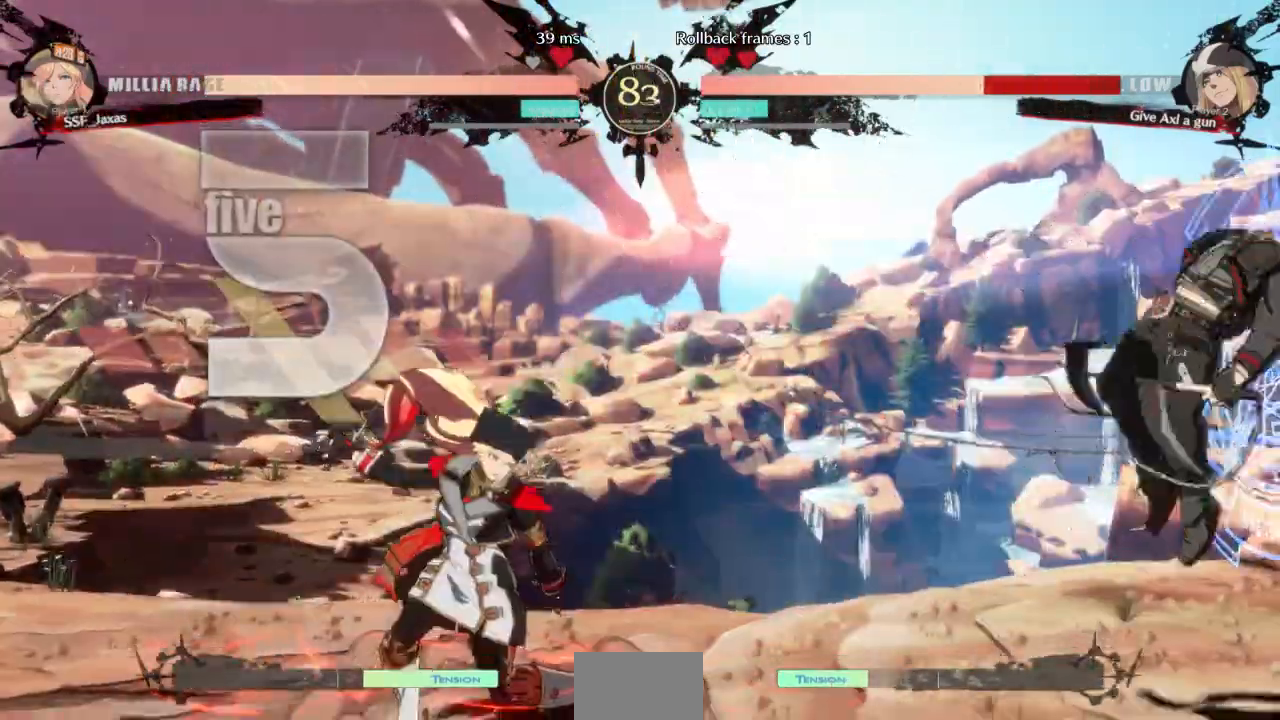
{"dt_ms": 500, "buttons": []}
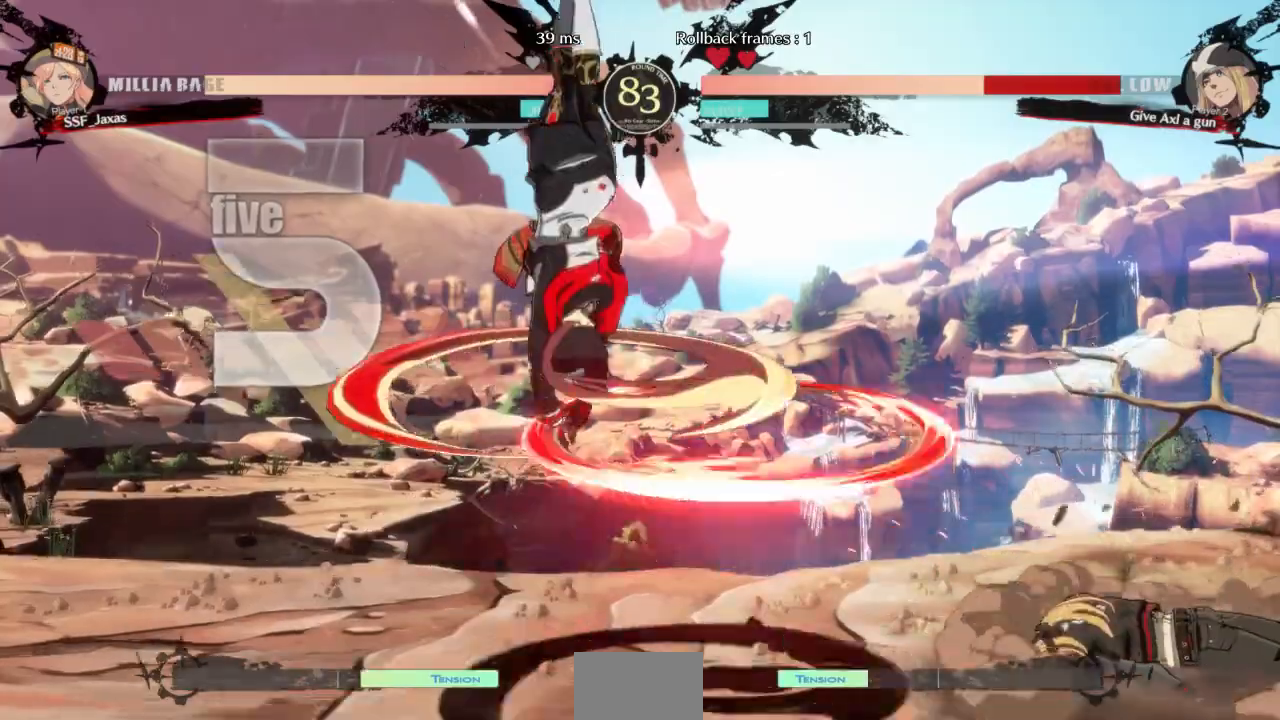
{"dt_ms": 500, "buttons": [], "events": []}
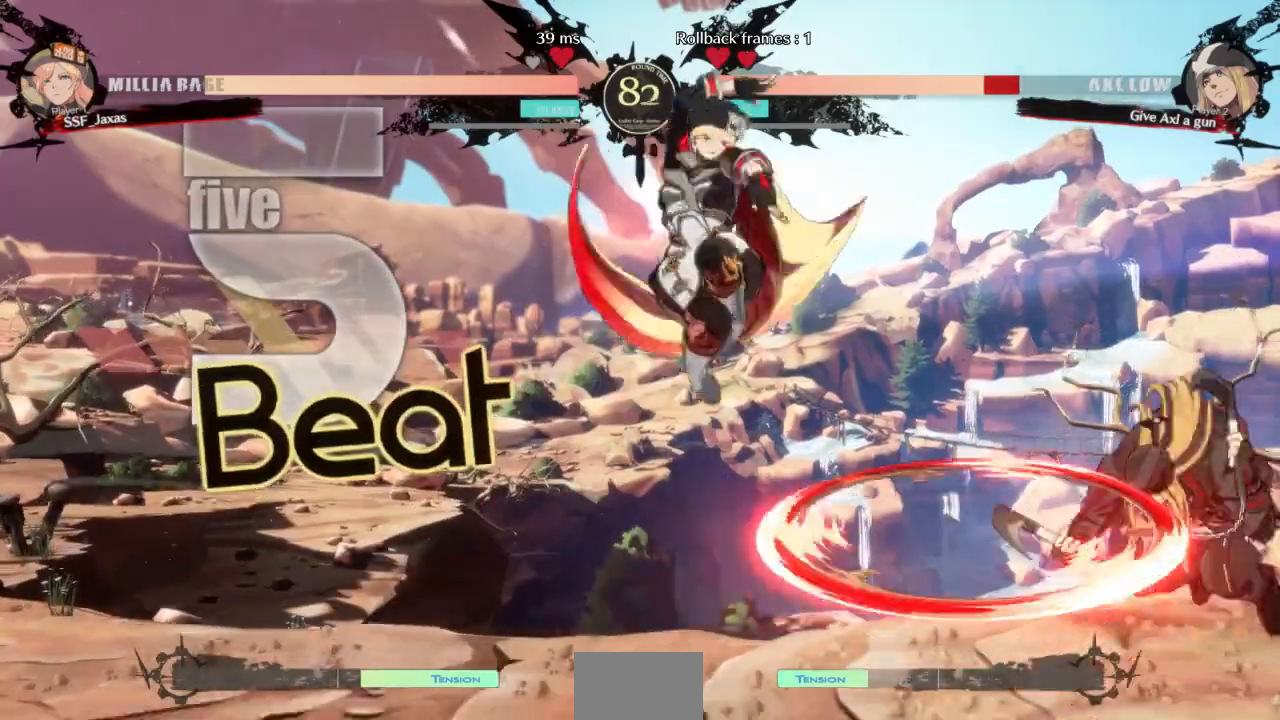
{"dt_ms": 500, "buttons": ["L1"], "events": [[133, "L1", "down"], [267, "L1", "up"], [500, "L1", "down"]]}
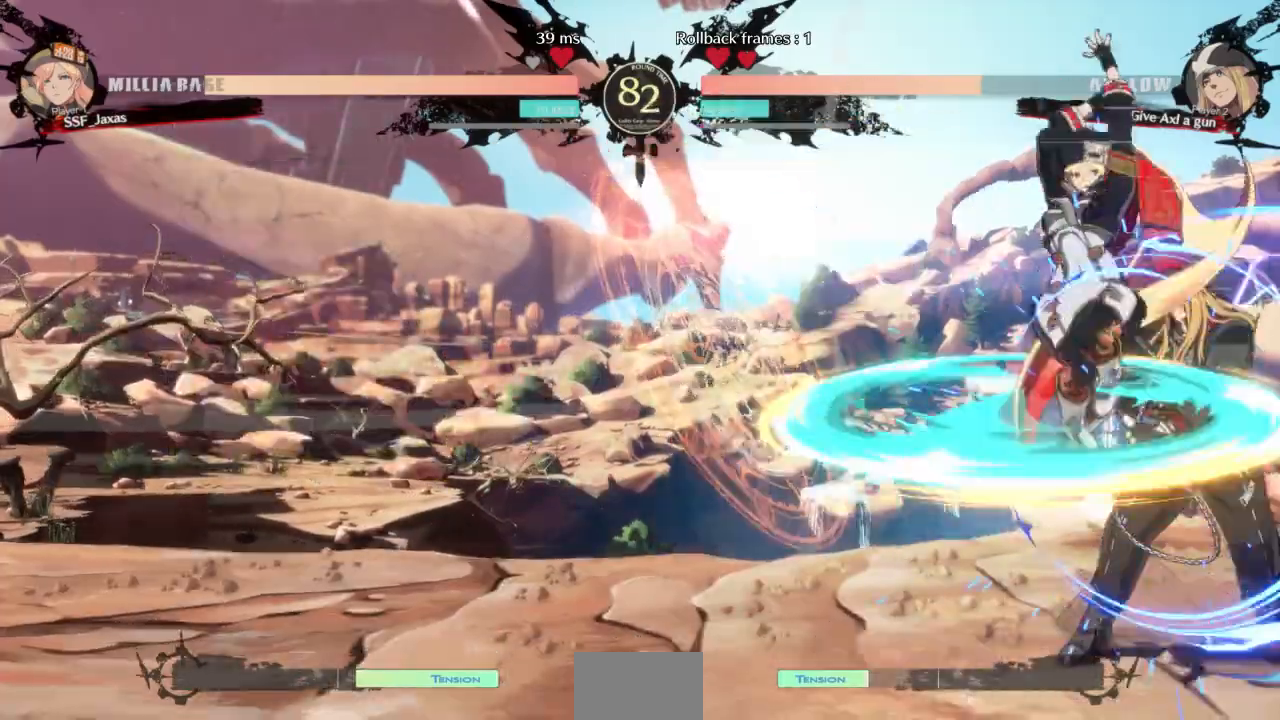
{"dt_ms": 500, "buttons": ["DPAD_DOWN"], "events": [[200, "L1", "up"], [333, "R1", "down"], [467, "DPAD_DOWN", "down"], [467, "R1", "up"]]}
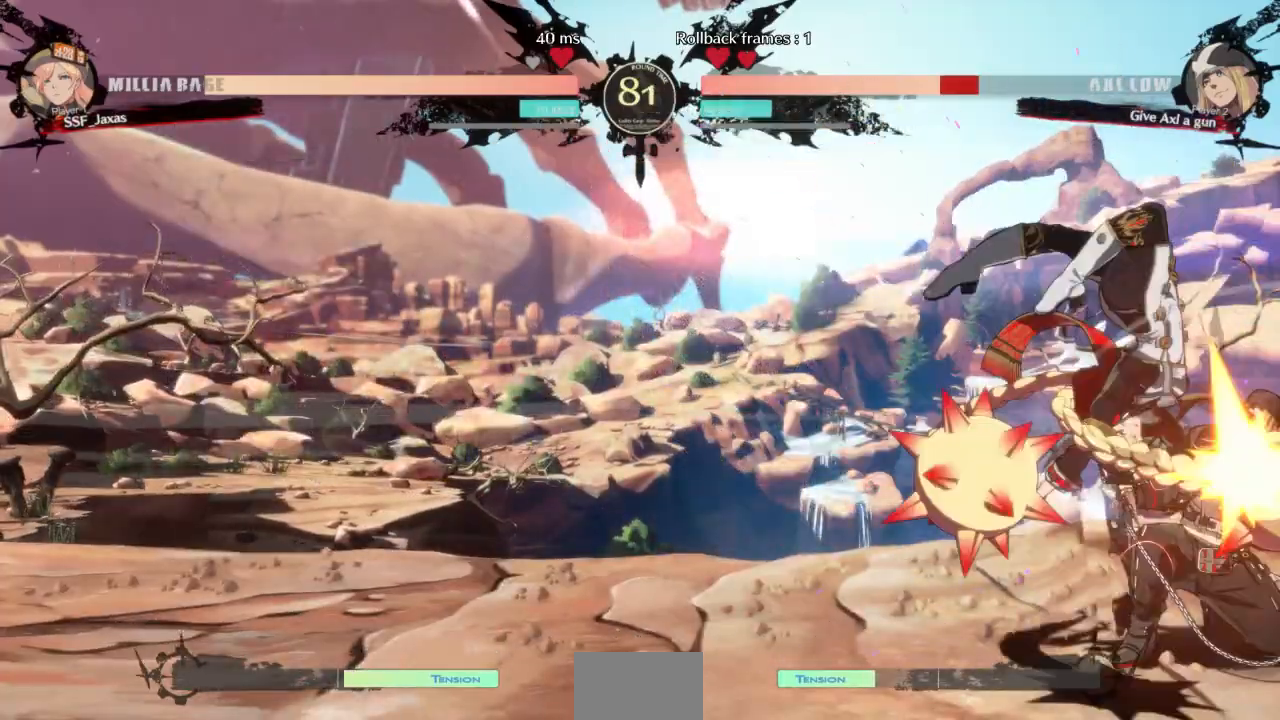
{"dt_ms": 500, "buttons": ["R2", "DPAD_DOWN"], "events": [[233, "SQUARE", "down"], [367, "SQUARE", "up"], [433, "R2", "down"]]}
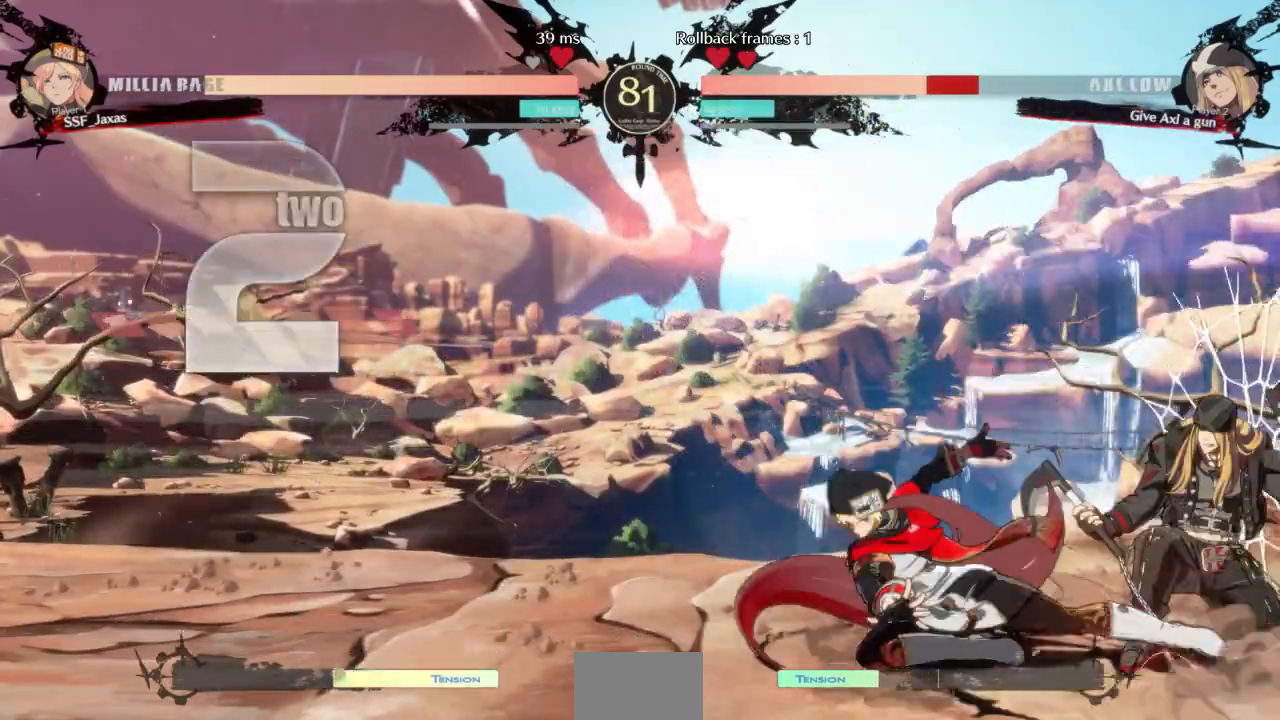
{"dt_ms": 500, "buttons": [], "events": [[67, "DPAD_DOWN", "up"], [100, "R2", "up"], [200, "DPAD_DOWN", "down"], [267, "DPAD_RIGHT", "down"], [300, "DPAD_DOWN", "up"], [333, "R1", "down"], [400, "DPAD_RIGHT", "up"], [500, "R1", "up"]]}
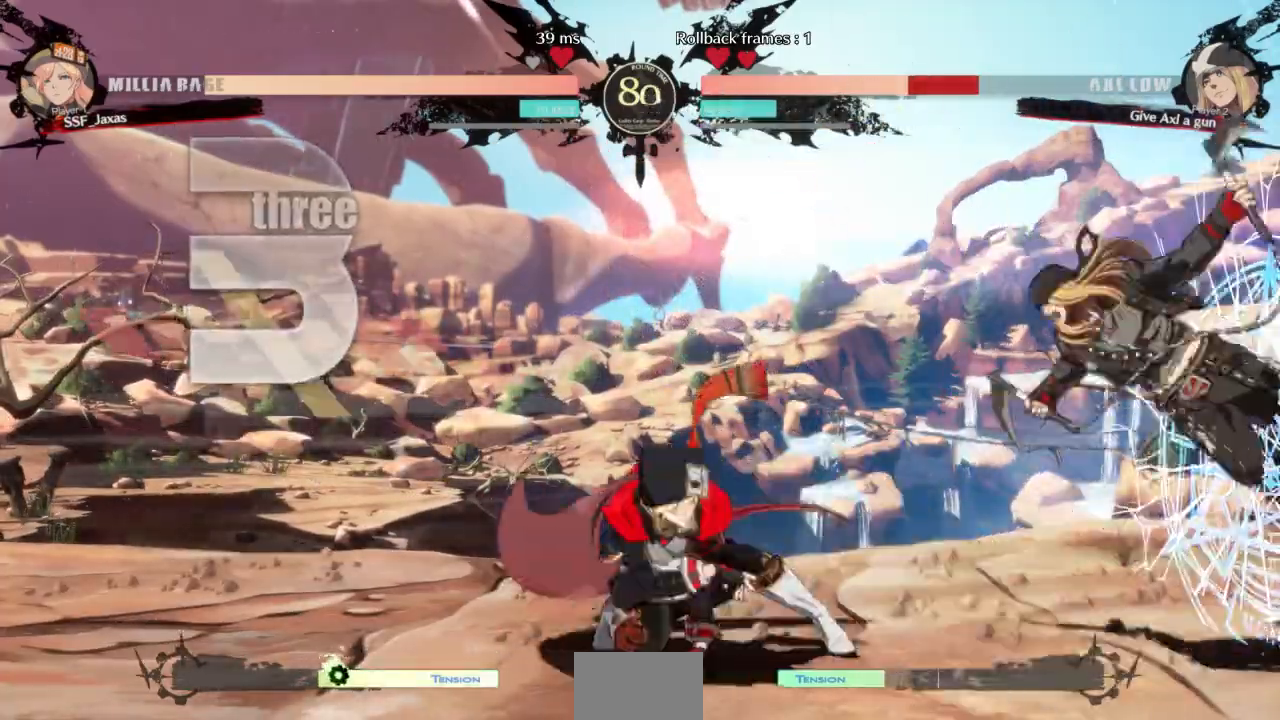
{"dt_ms": 500, "buttons": [], "events": []}
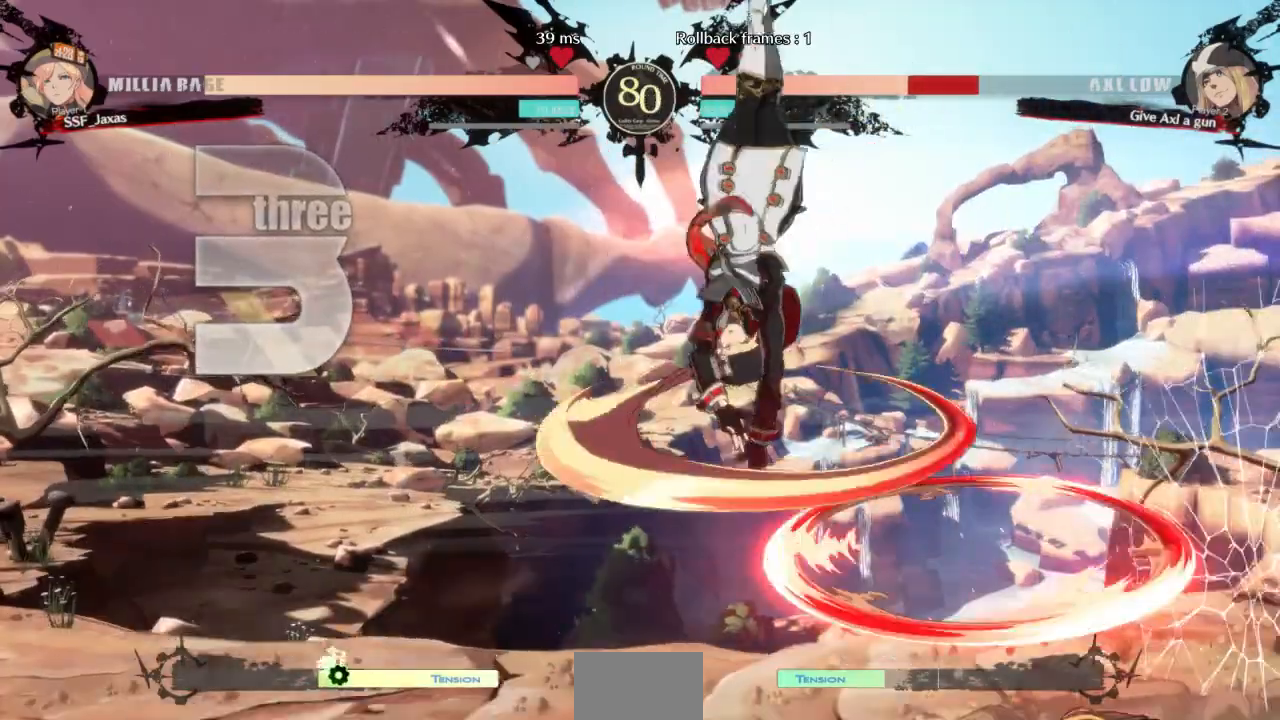
{"dt_ms": 500, "buttons": ["DPAD_DOWN", "DPAD_LEFT"], "events": [[433, "DPAD_LEFT", "down"], [467, "DPAD_DOWN", "down"]]}
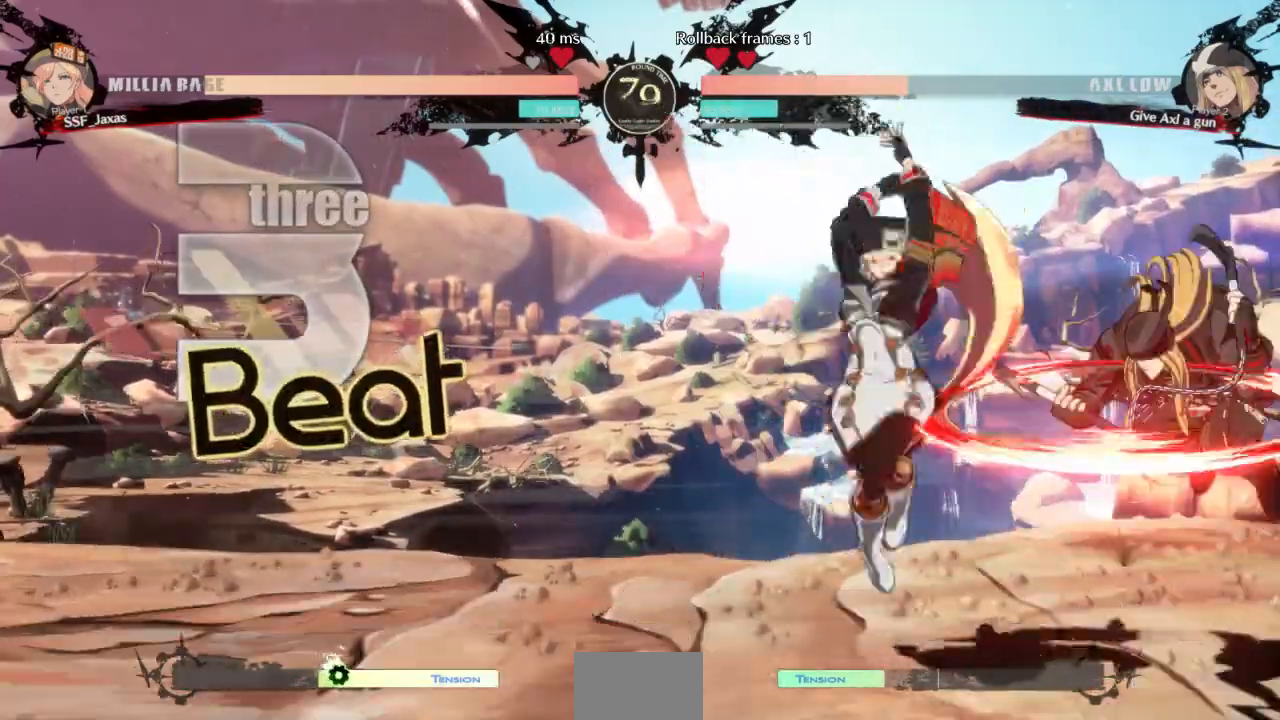
{"dt_ms": 500, "buttons": [], "events": [[67, "SQUARE", "down"], [200, "SQUARE", "up"], [333, "DPAD_DOWN", "up"], [333, "DPAD_LEFT", "up"]]}
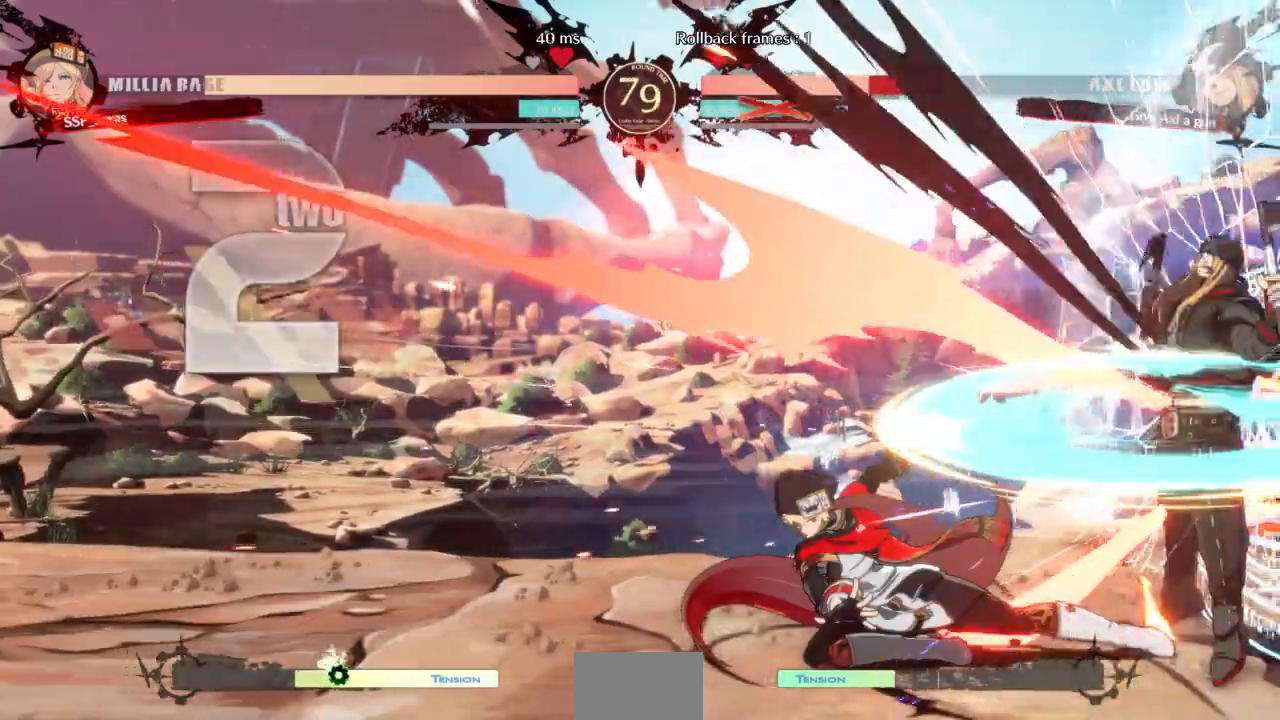
{"dt_ms": 500, "buttons": [], "events": []}
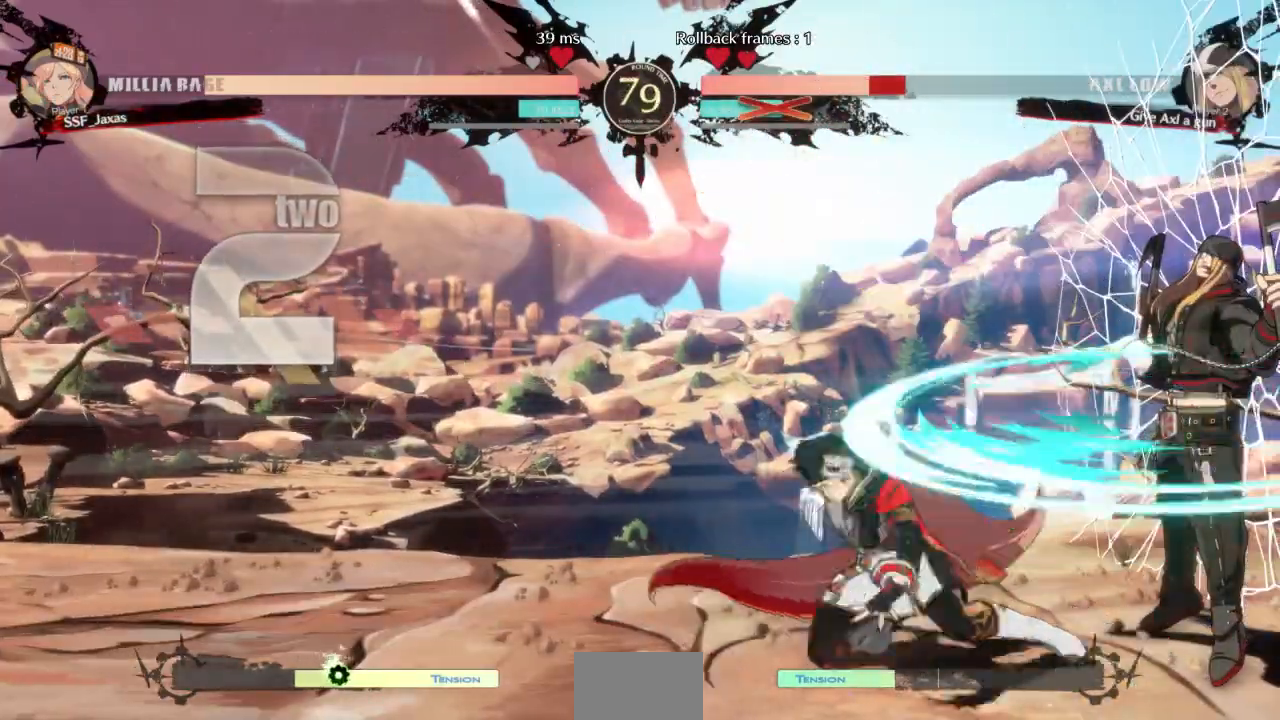
{"dt_ms": 1000, "buttons": []}
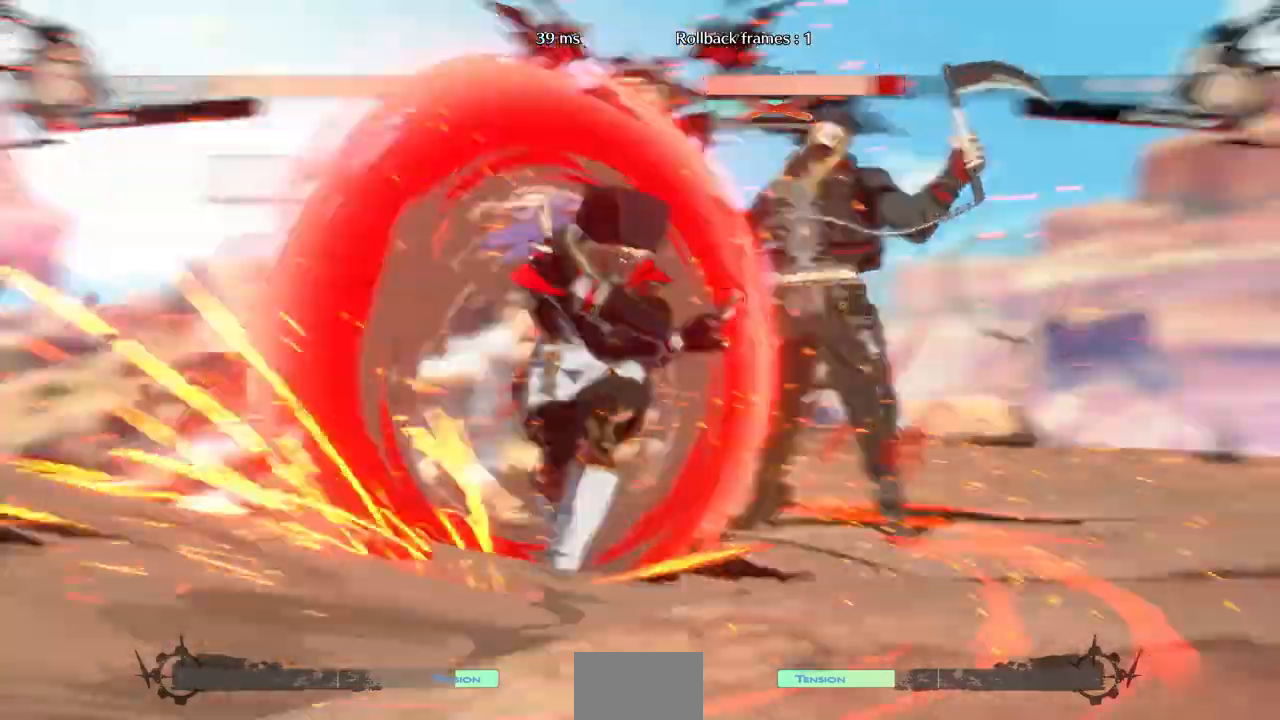
{"dt_ms": 500, "buttons": [], "events": []}
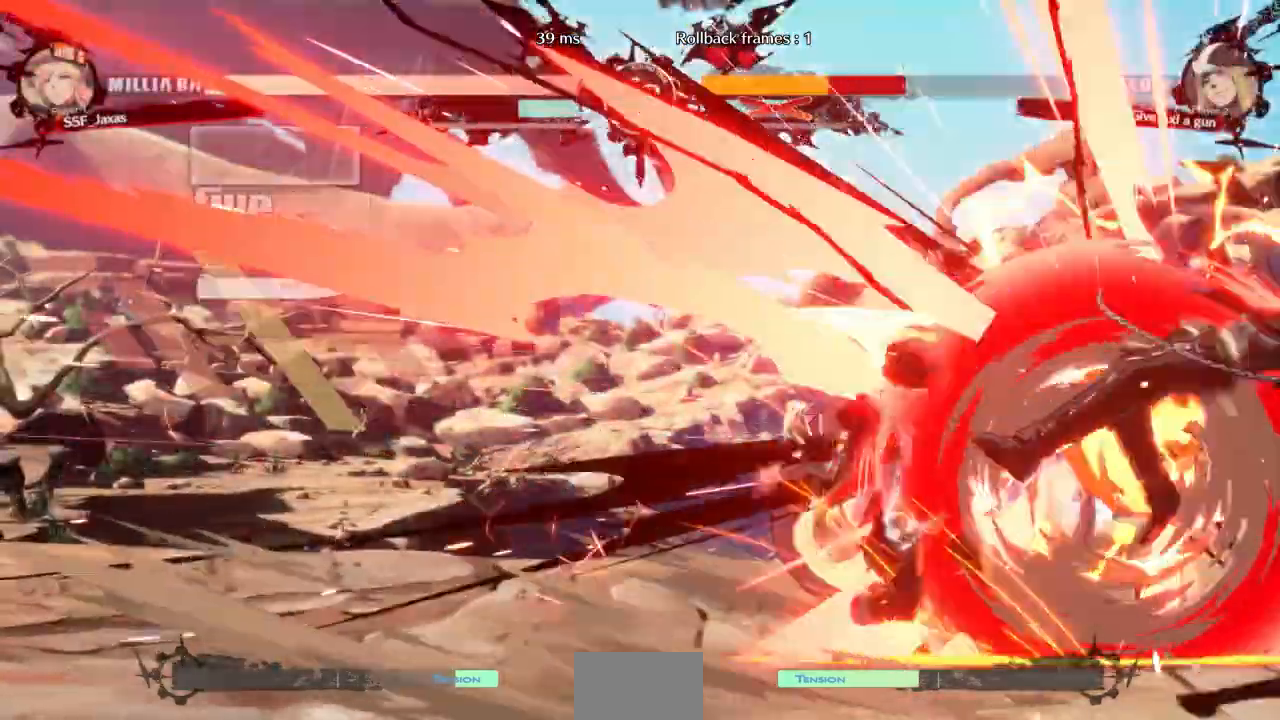
{"dt_ms": 500, "buttons": [], "events": []}